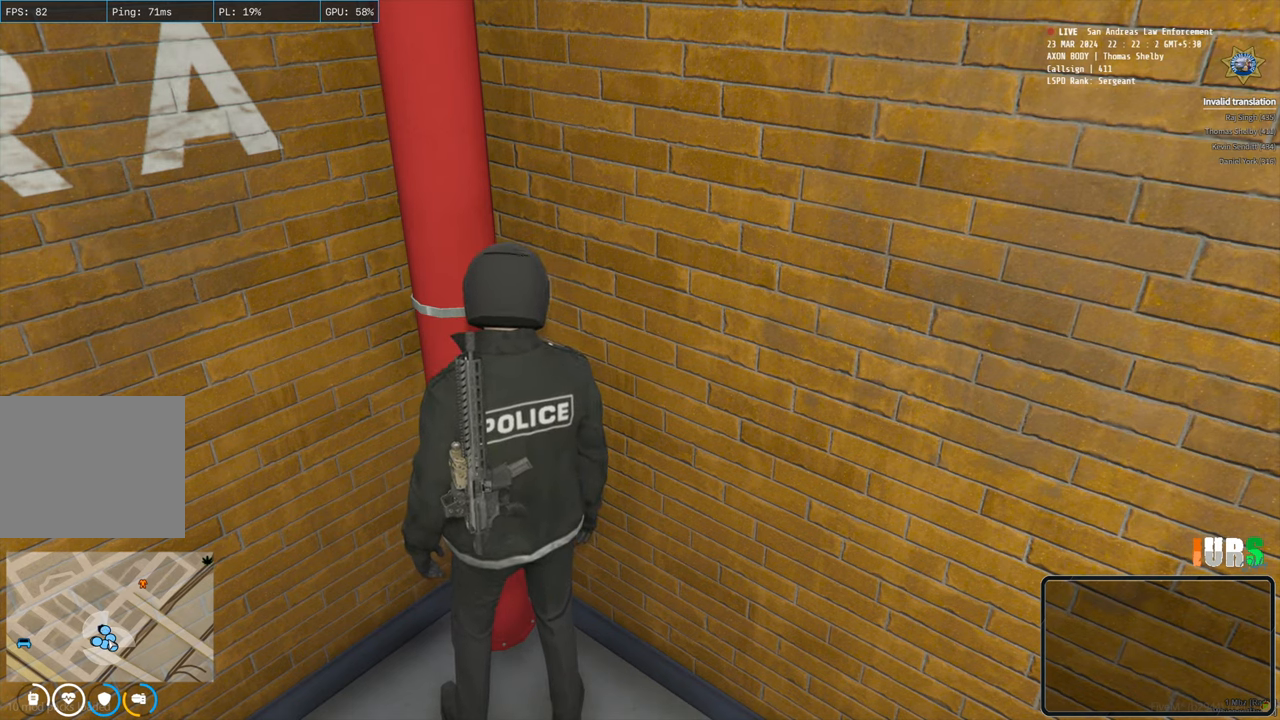
Gameplay with keyboard; each line is a JSON object with the keys held at the frame after it. "events" lists presses ("down") and releases ("up") of "a", "ctrl", "d", "e", "s", "shift", "space" and "w" between this image and that frame as [ms after this image, input, new state], when the widget could be followed in between. No other keys are recorded. Mouse input is not recorded. Not read: q.
{"keys": [], "events": []}
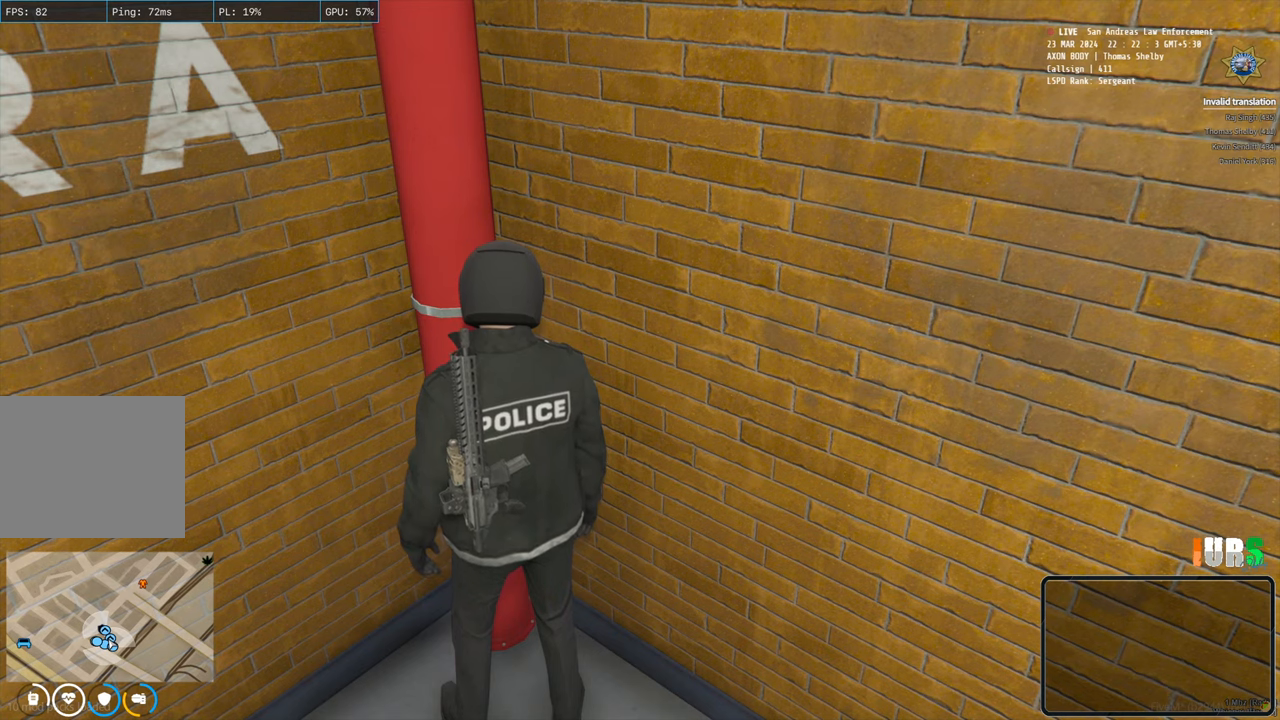
{"keys": [], "events": []}
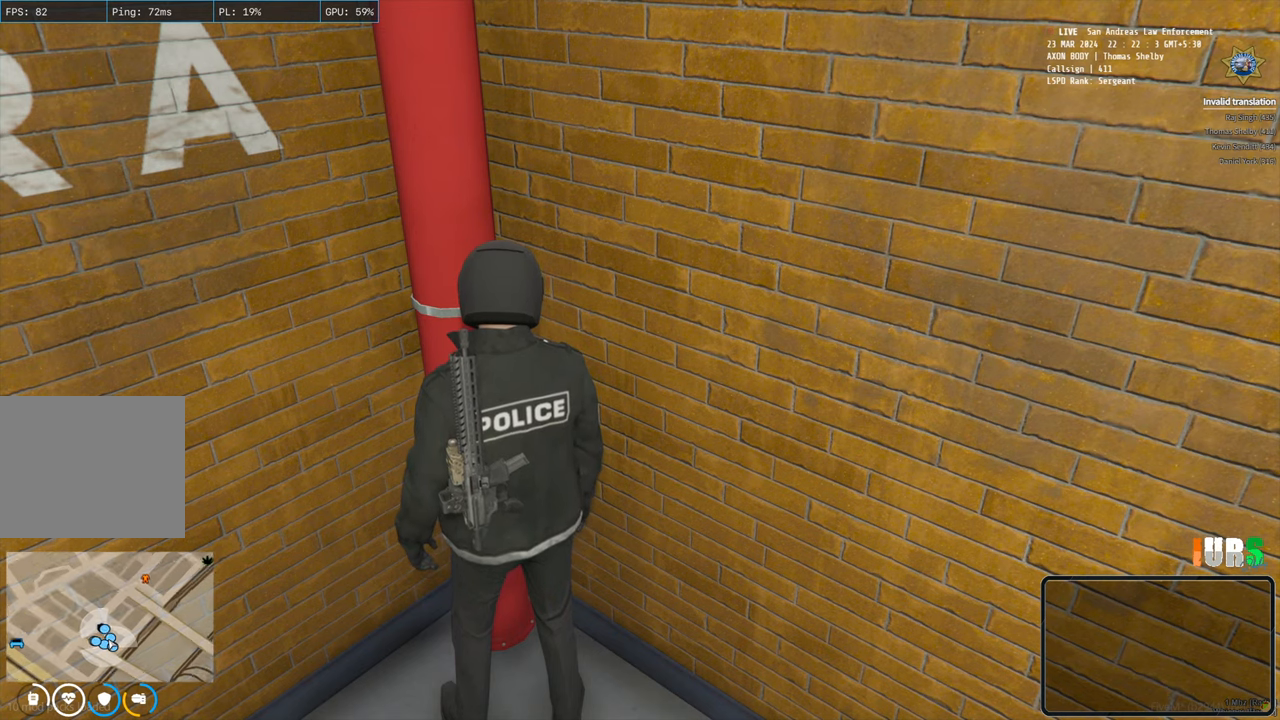
{"keys": [], "events": [[150, "space", "down"], [250, "space", "up"]]}
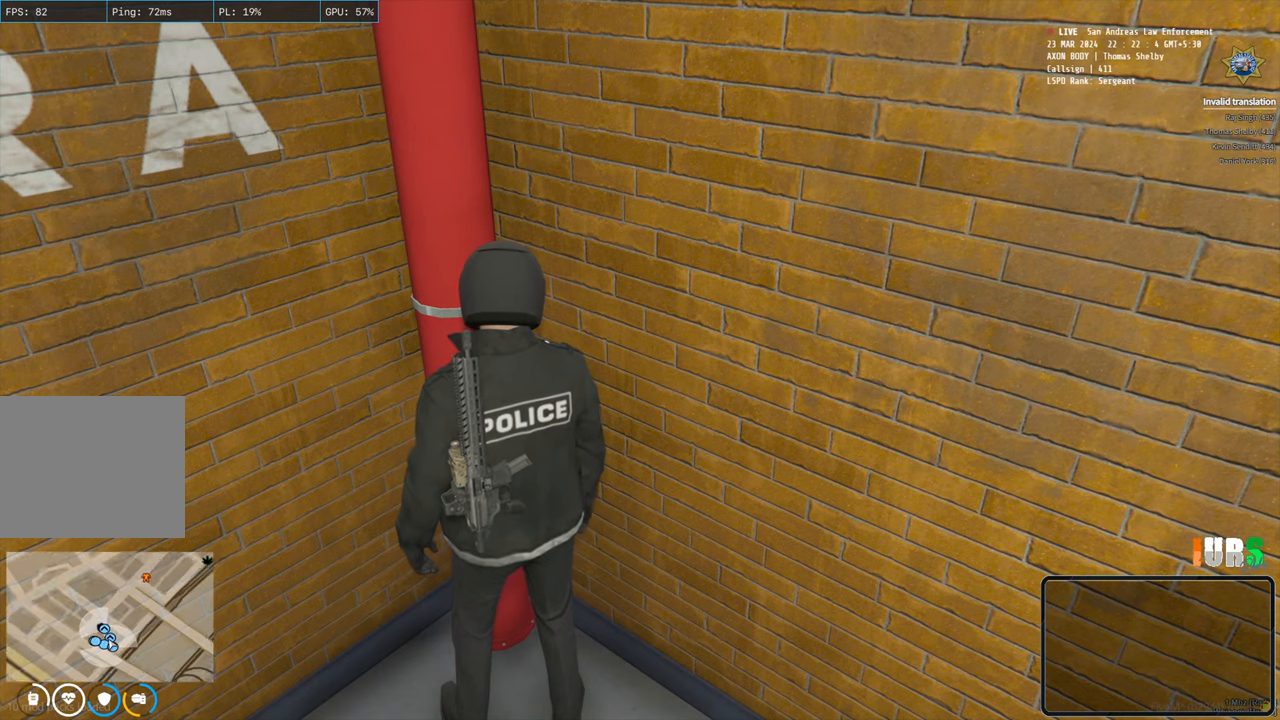
{"keys": [], "events": [[233, "space", "down"], [317, "space", "up"]]}
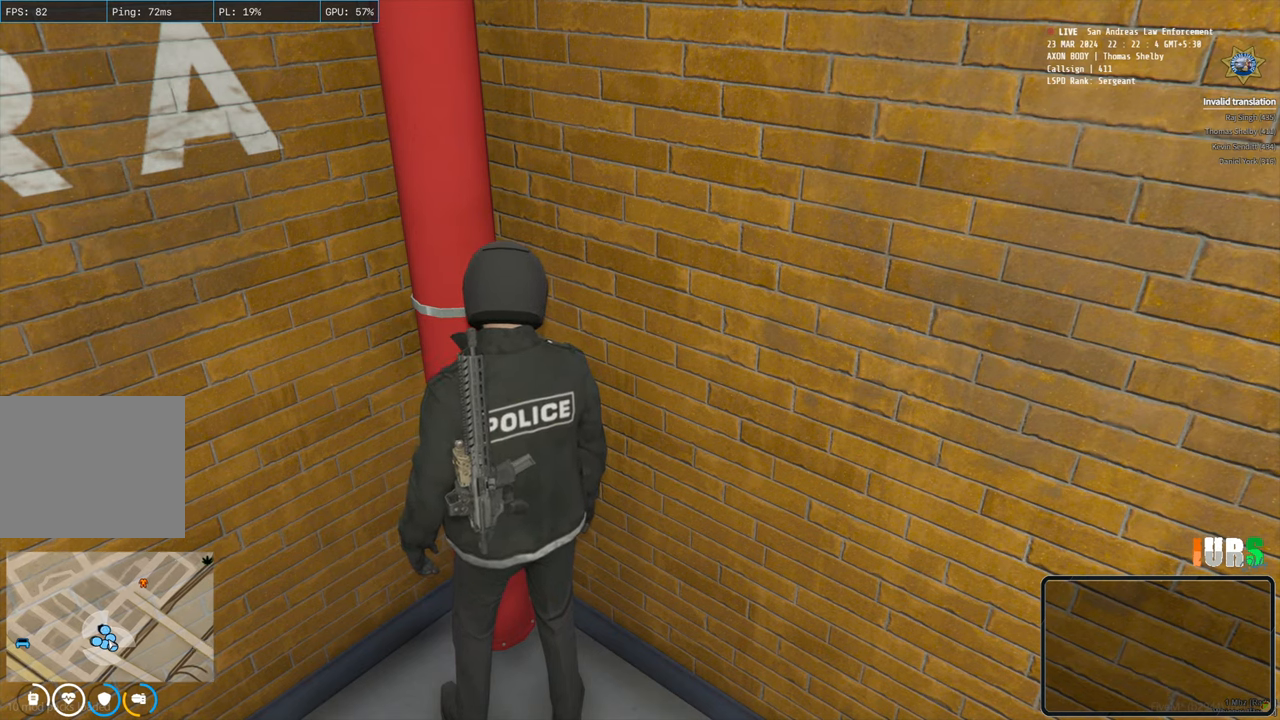
{"keys": [], "events": []}
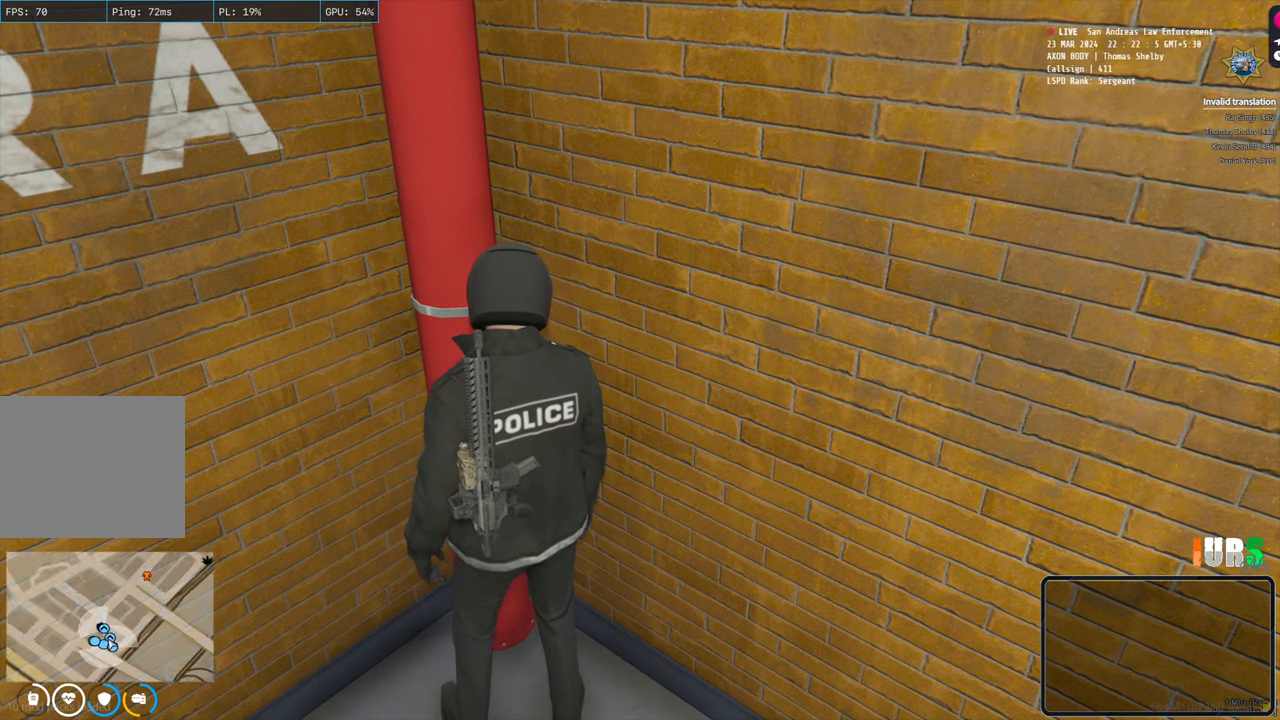
{"keys": [], "events": [[50, "d", "down"], [183, "d", "up"], [233, "space", "down"], [317, "space", "up"]]}
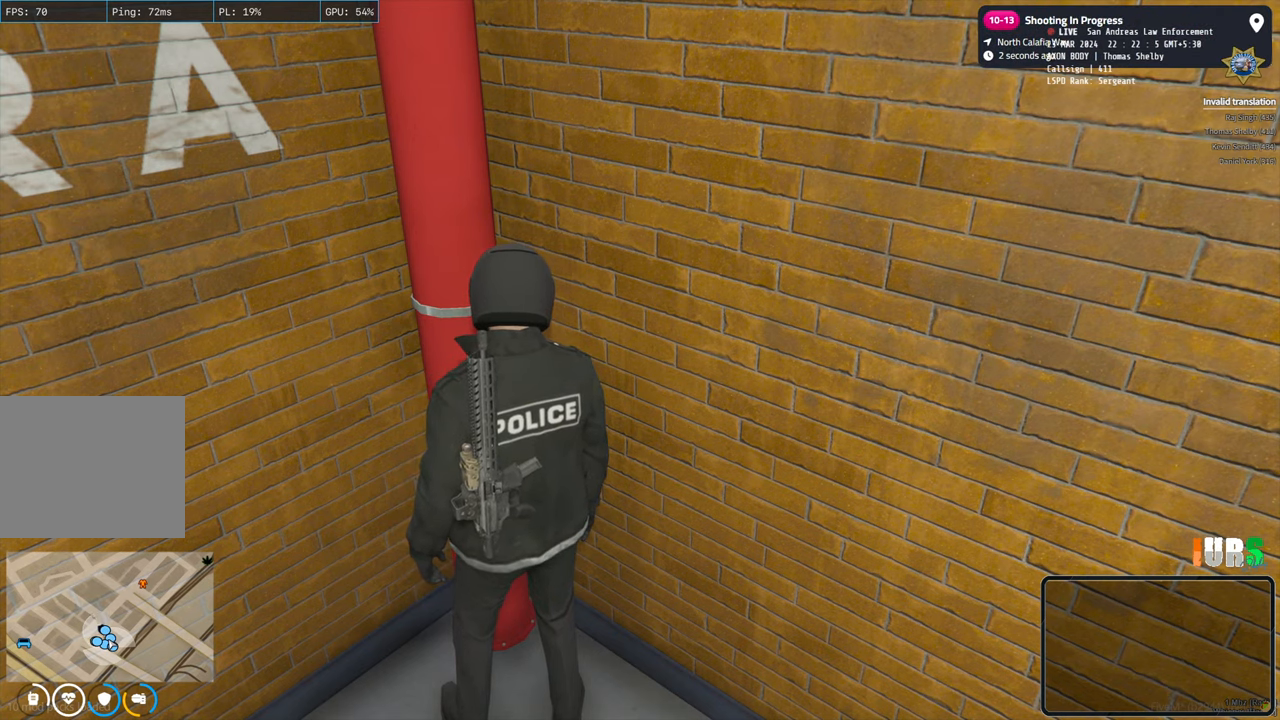
{"keys": [], "events": []}
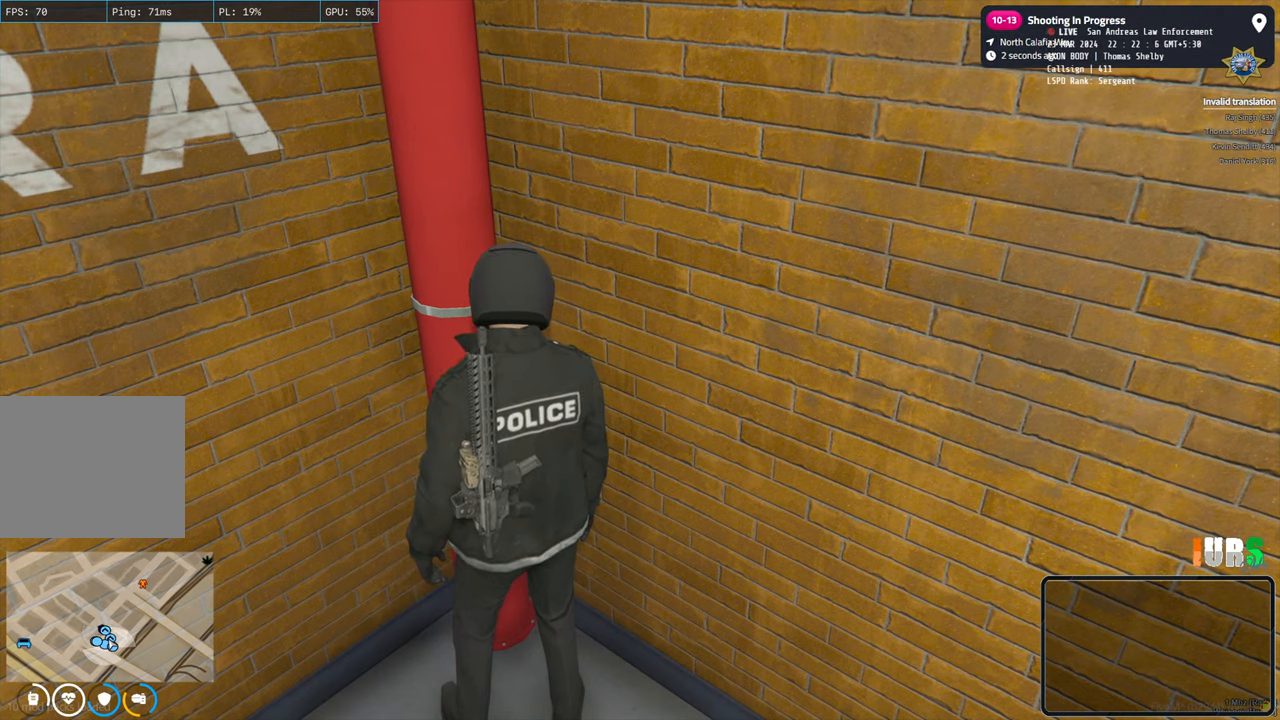
{"keys": [], "events": []}
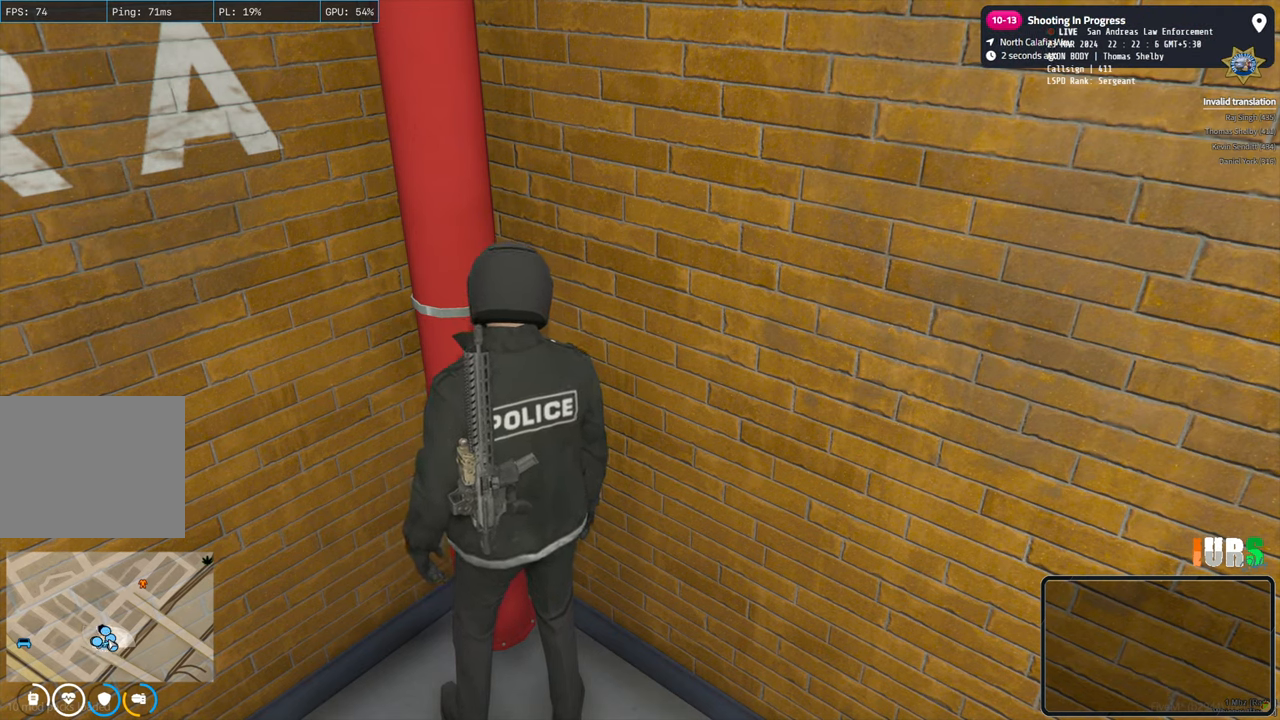
{"keys": [], "events": [[300, "space", "down"], [383, "space", "up"]]}
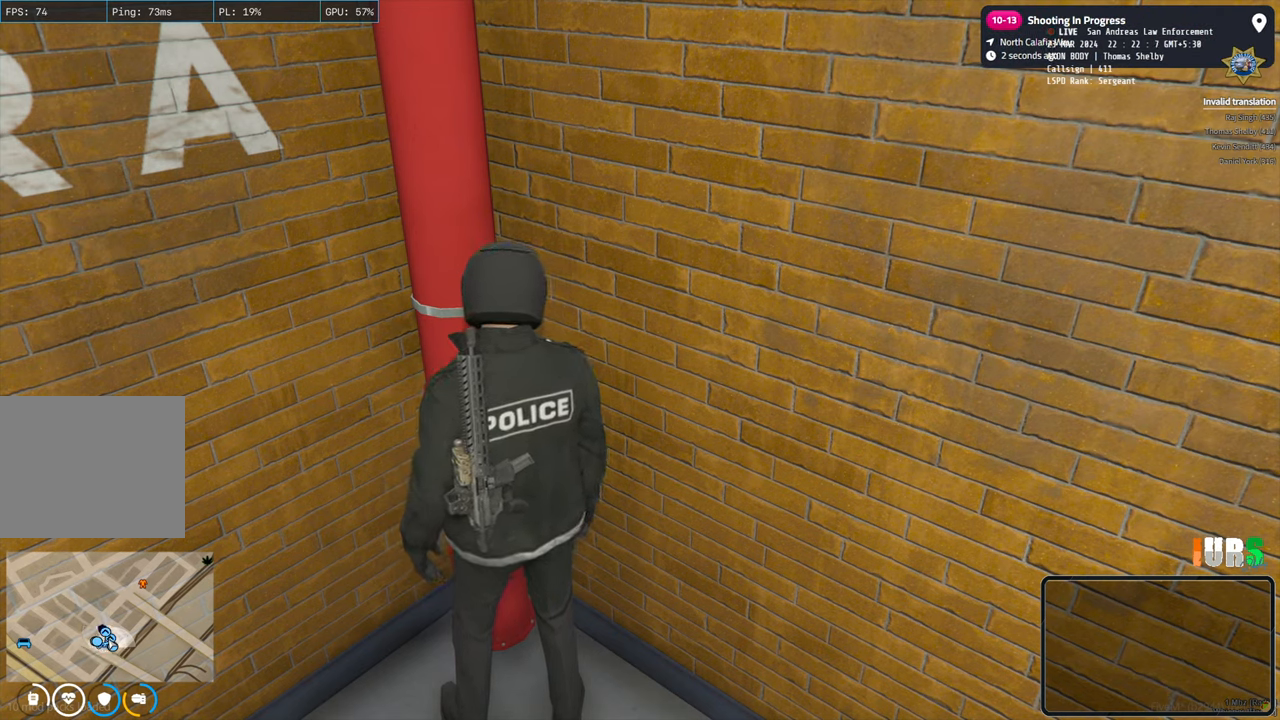
{"keys": [], "events": []}
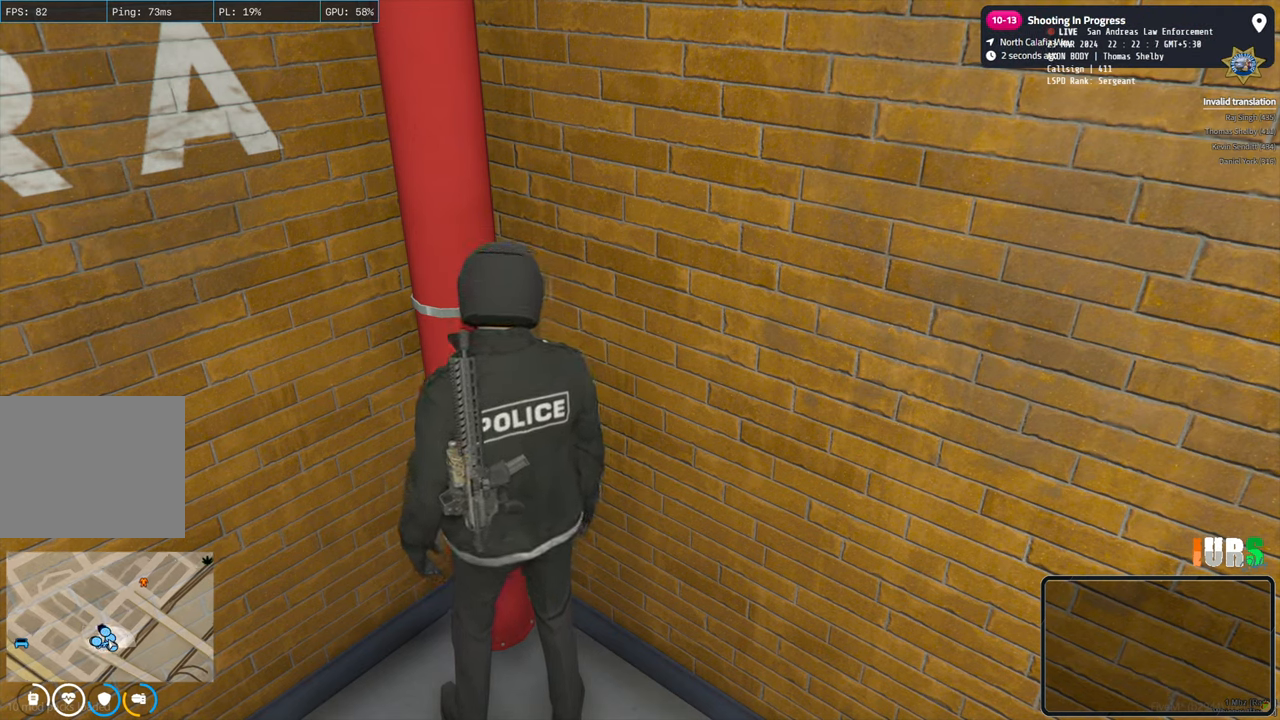
{"keys": [], "events": [[233, "e", "down"], [333, "e", "up"]]}
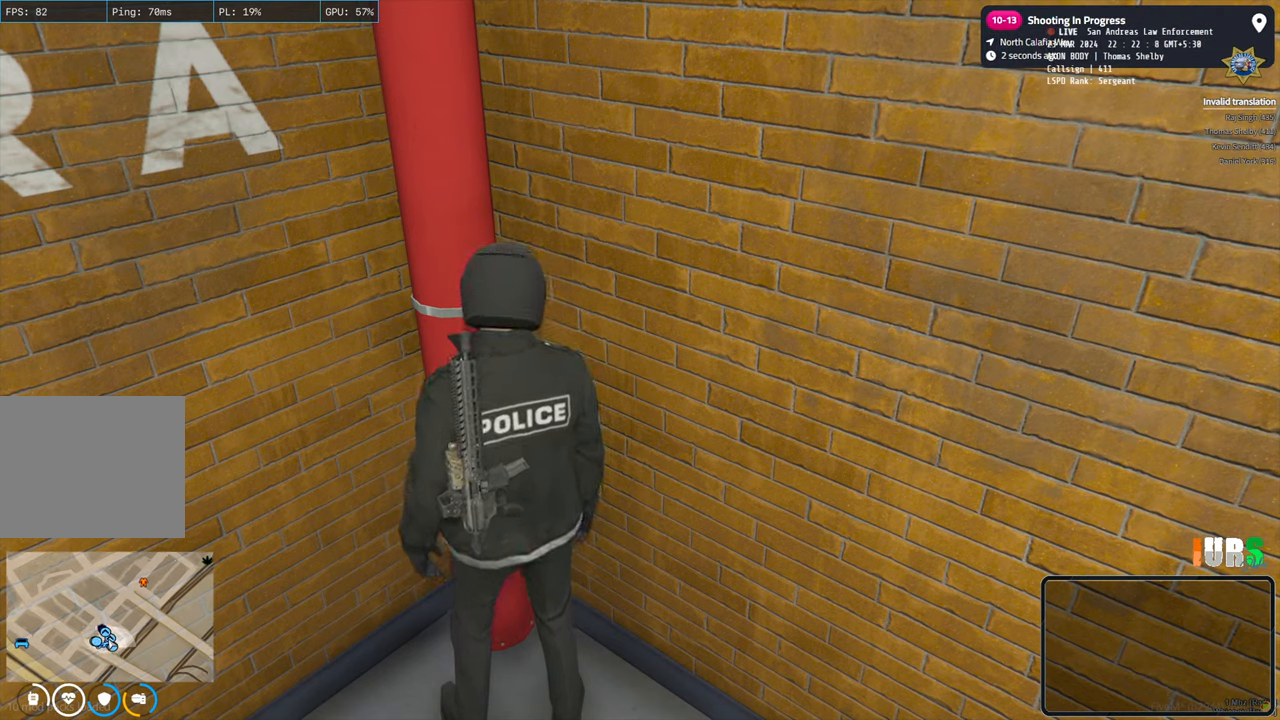
{"keys": [], "events": [[33, "s", "down"], [100, "s", "up"], [217, "s", "down"], [333, "s", "up"]]}
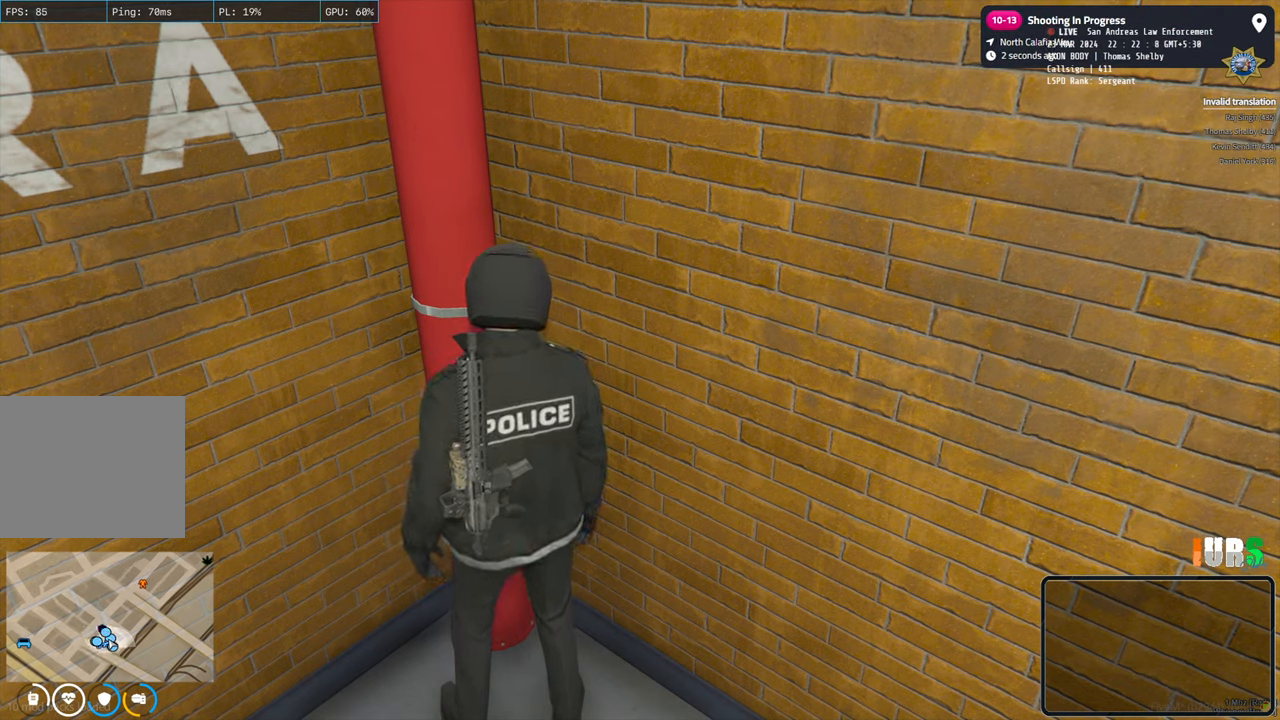
{"keys": [], "events": []}
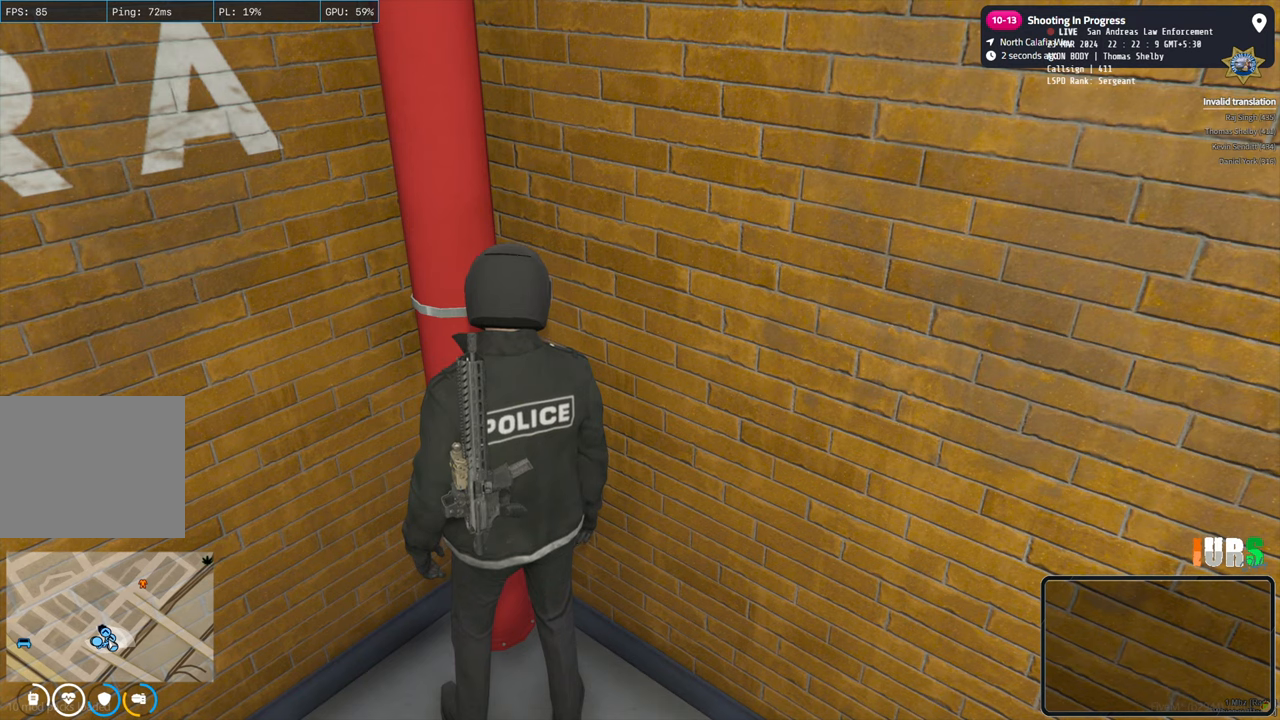
{"keys": [], "events": []}
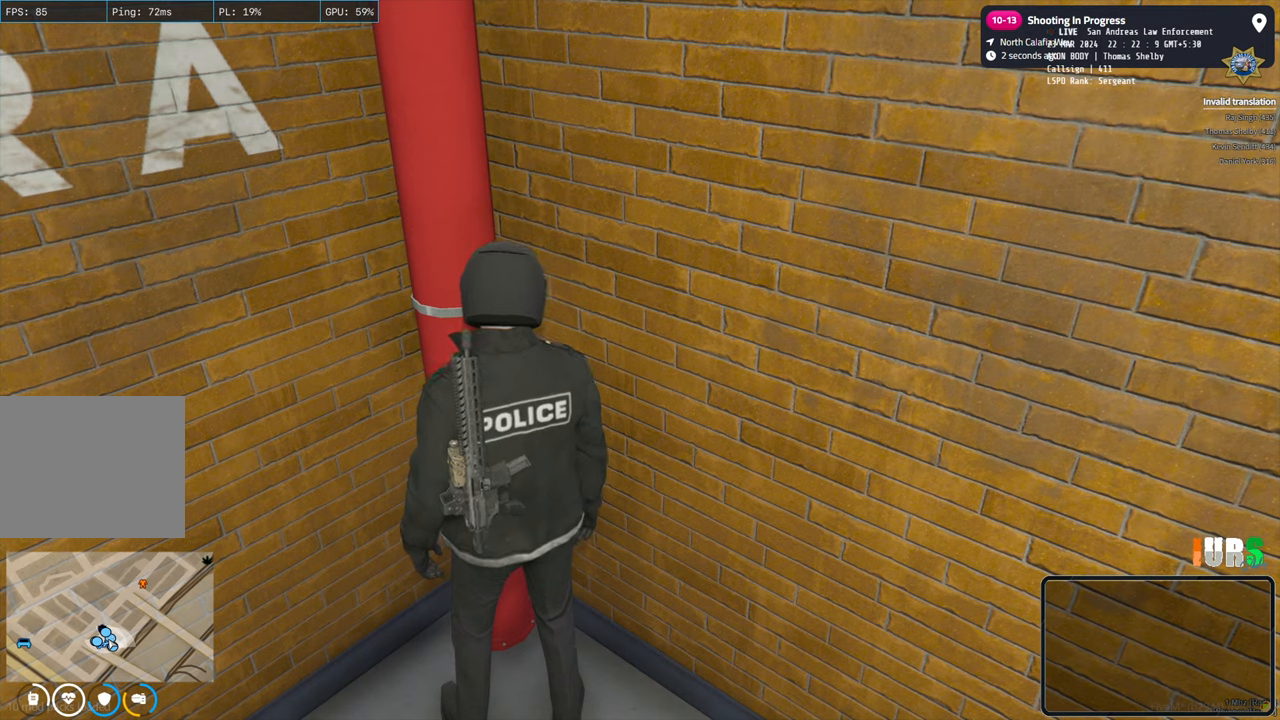
{"keys": [], "events": []}
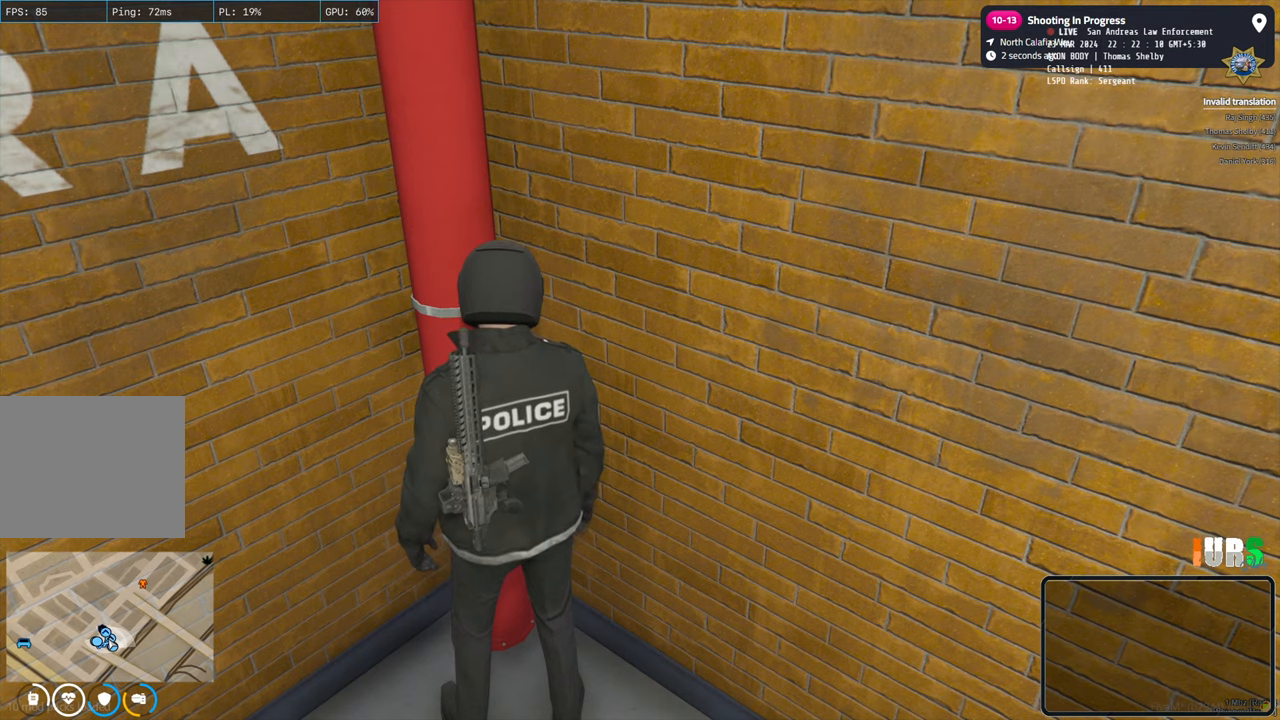
{"keys": ["ctrl"], "events": [[150, "ctrl", "down"]]}
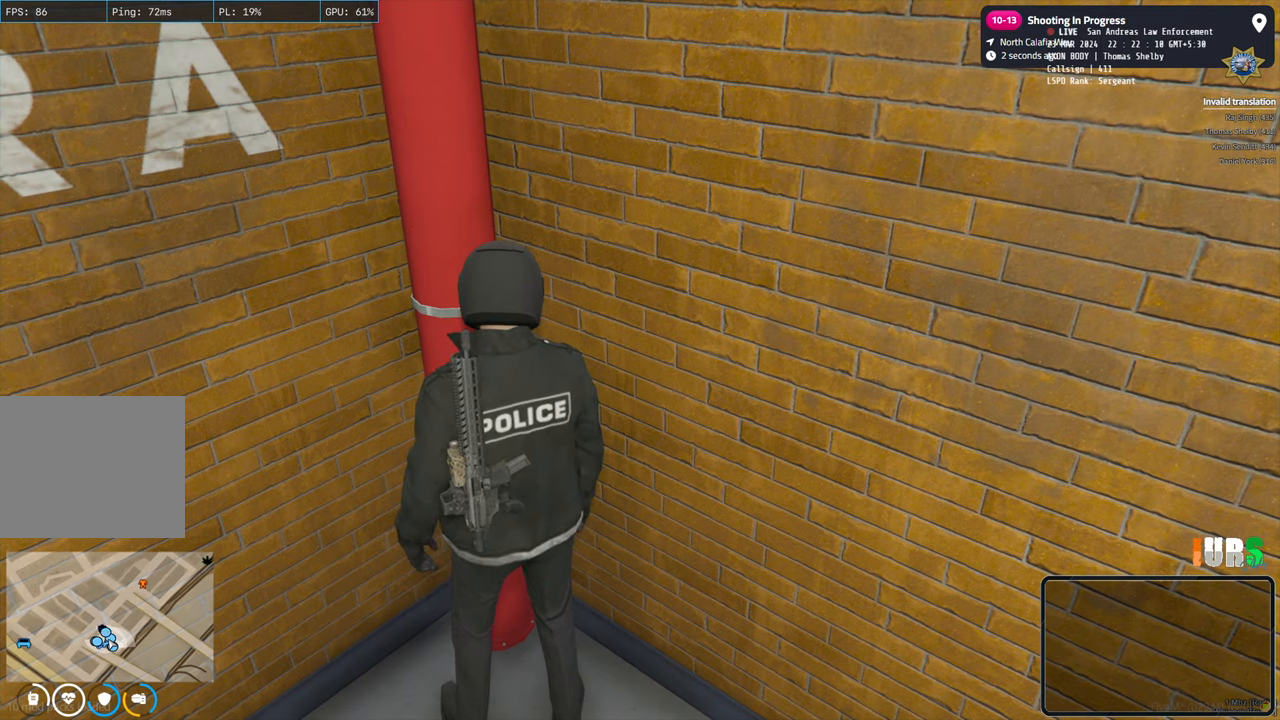
{"keys": [], "events": [[467, "ctrl", "up"]]}
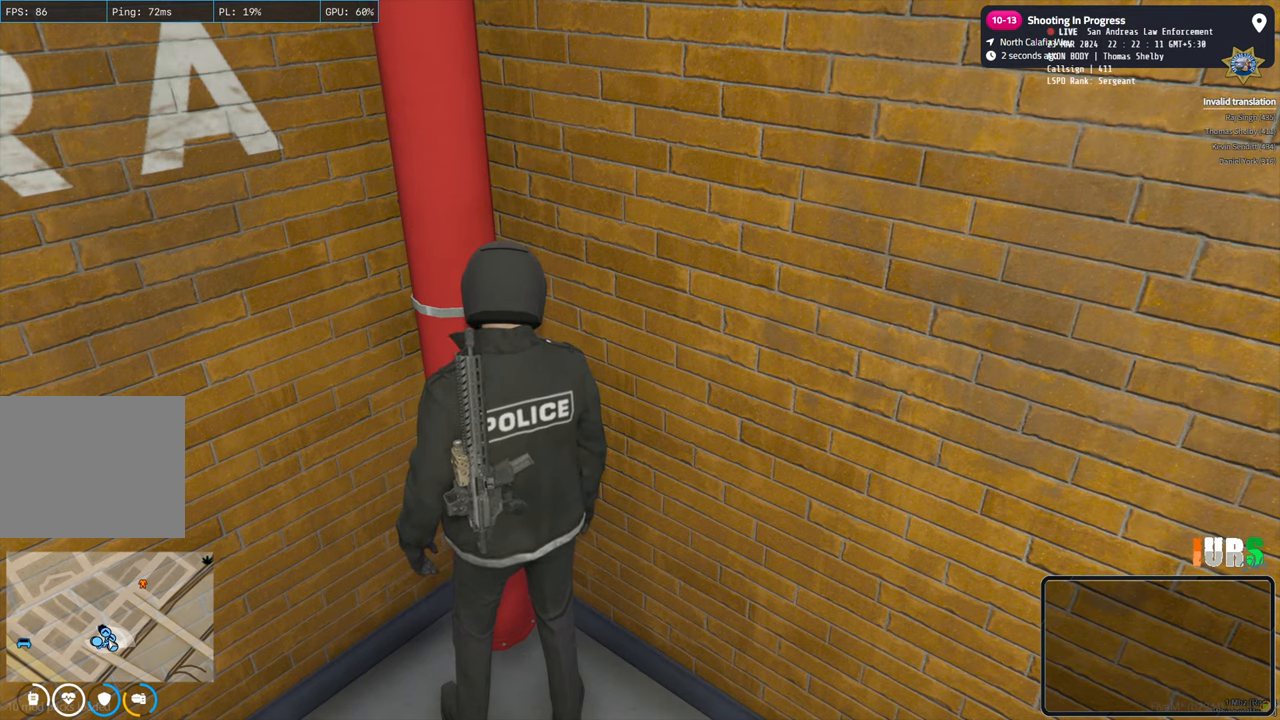
{"keys": [], "events": []}
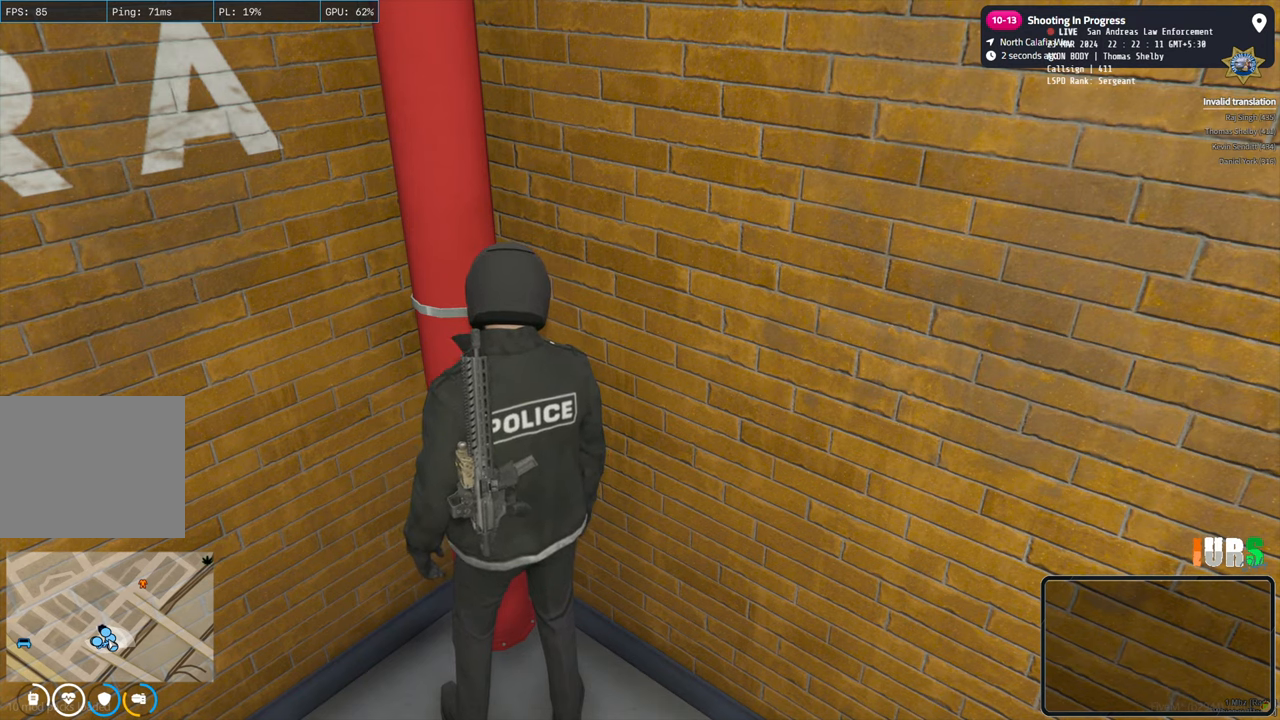
{"keys": [], "events": []}
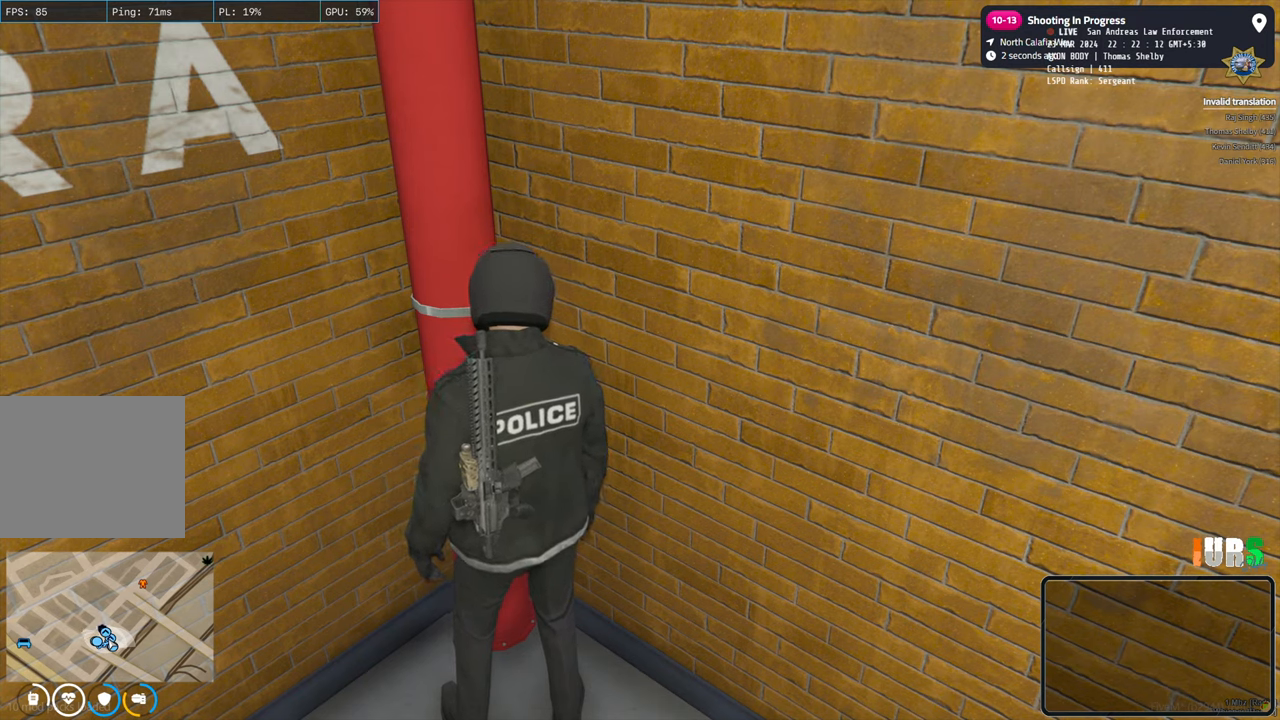
{"keys": ["ctrl"], "events": [[100, "ctrl", "down"]]}
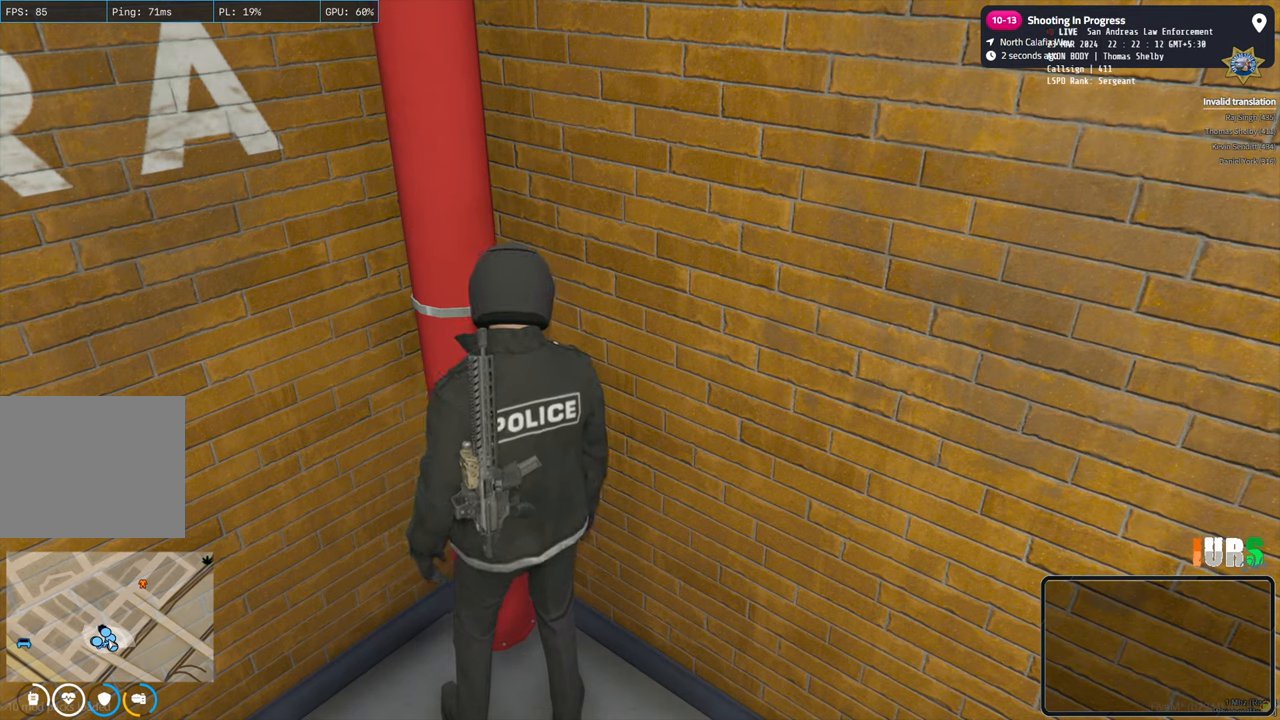
{"keys": [], "events": [[150, "ctrl", "up"]]}